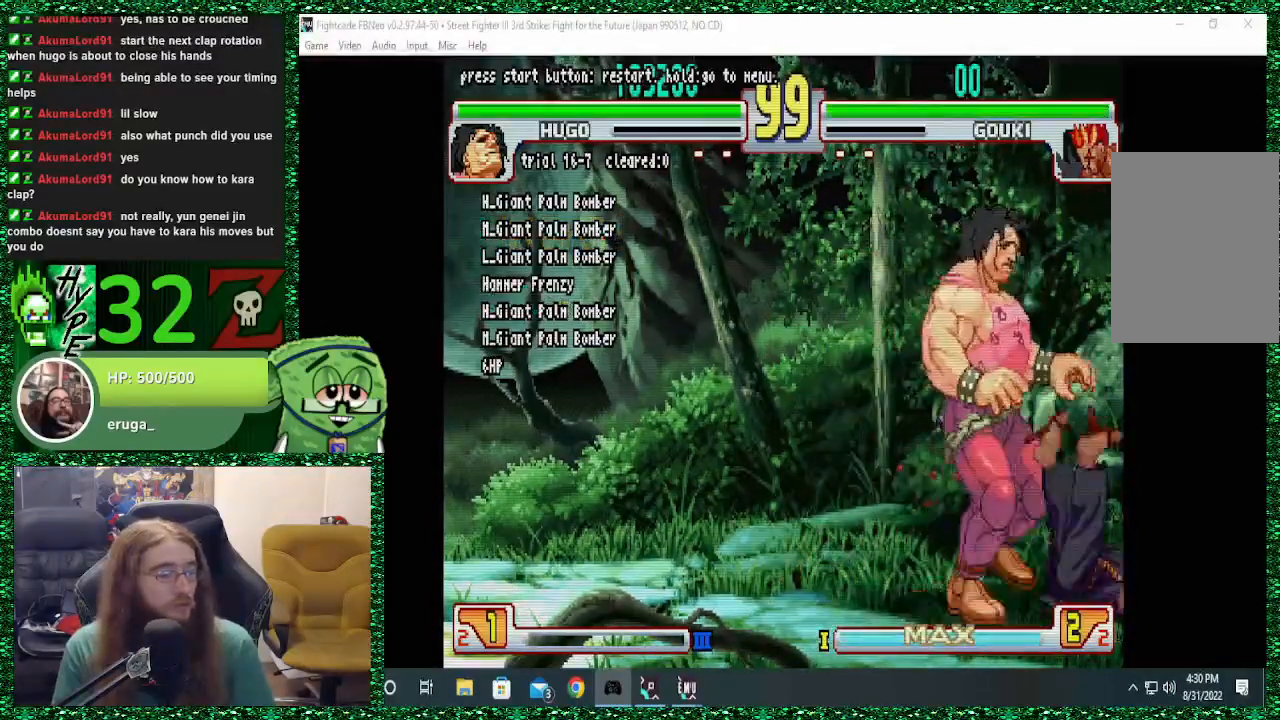
Gameplay with a controller (arcade stick); each line is a JSON object with the inputs held at the frame after it (dt_ms = milliseconds from this image to that frame). "events" lists button and stick changes between this image and that frame as [ms after this image, input, new state], when the widget could be followed in between. Not read: L3 R3.
{"dt_ms": 500, "buttons": ["R1"], "left_stick": "center", "events": [[33, "left_stick", "down"], [133, "left_stick", "left"], [167, "R1", "down"], [200, "left_stick", "center"]]}
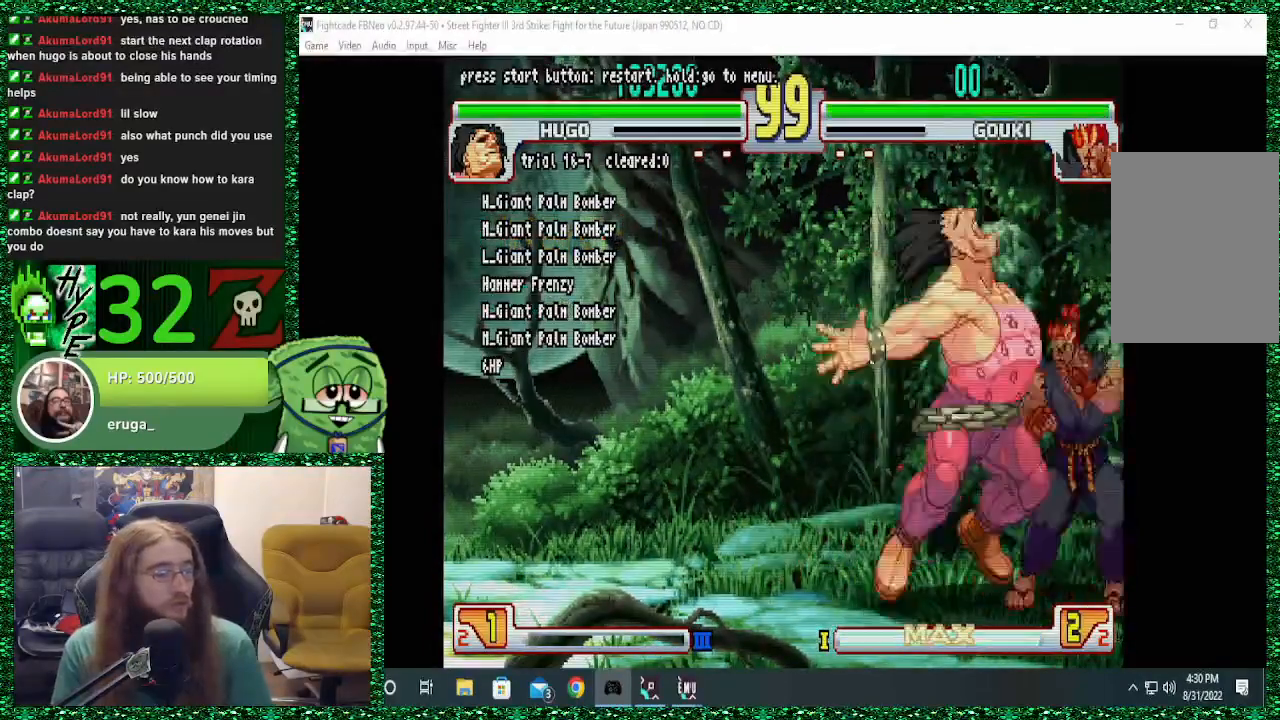
{"dt_ms": 500, "buttons": [], "left_stick": "center"}
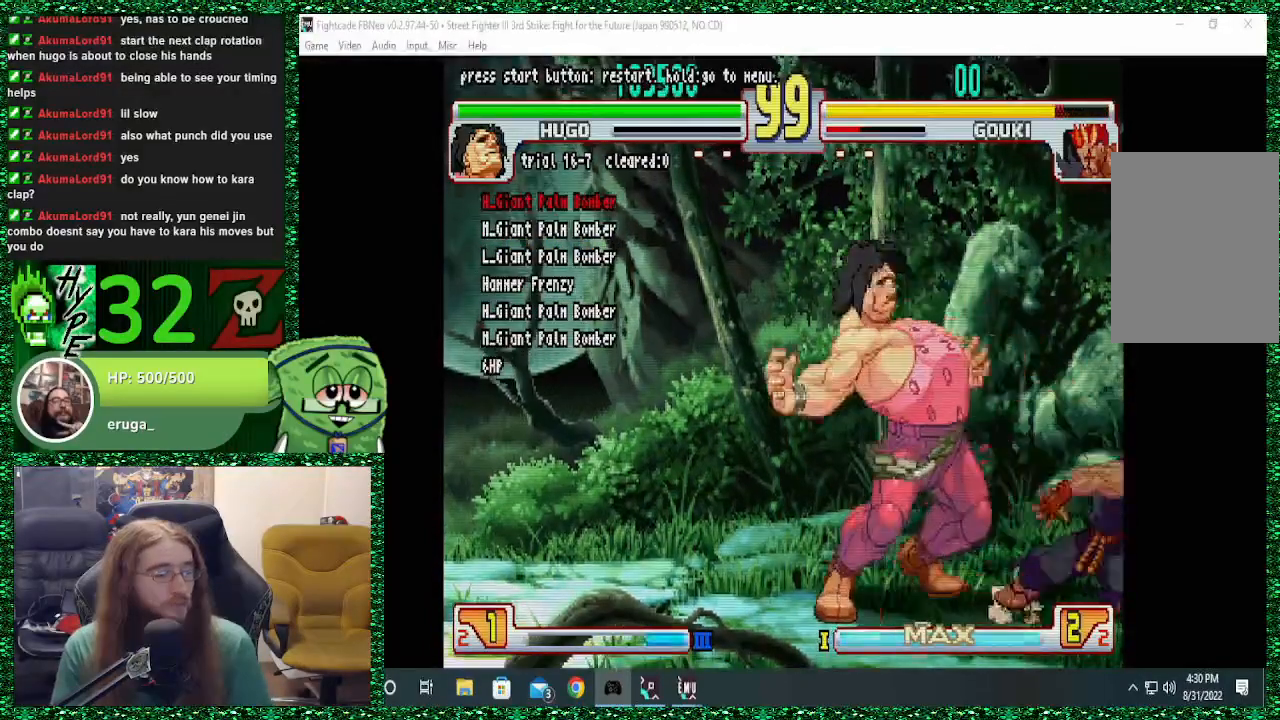
{"dt_ms": 500, "buttons": ["SQUARE"], "left_stick": "left", "events": [[100, "left_stick", "right"], [200, "left_stick", "down"], [367, "SQUARE", "down"], [367, "left_stick", "left"]]}
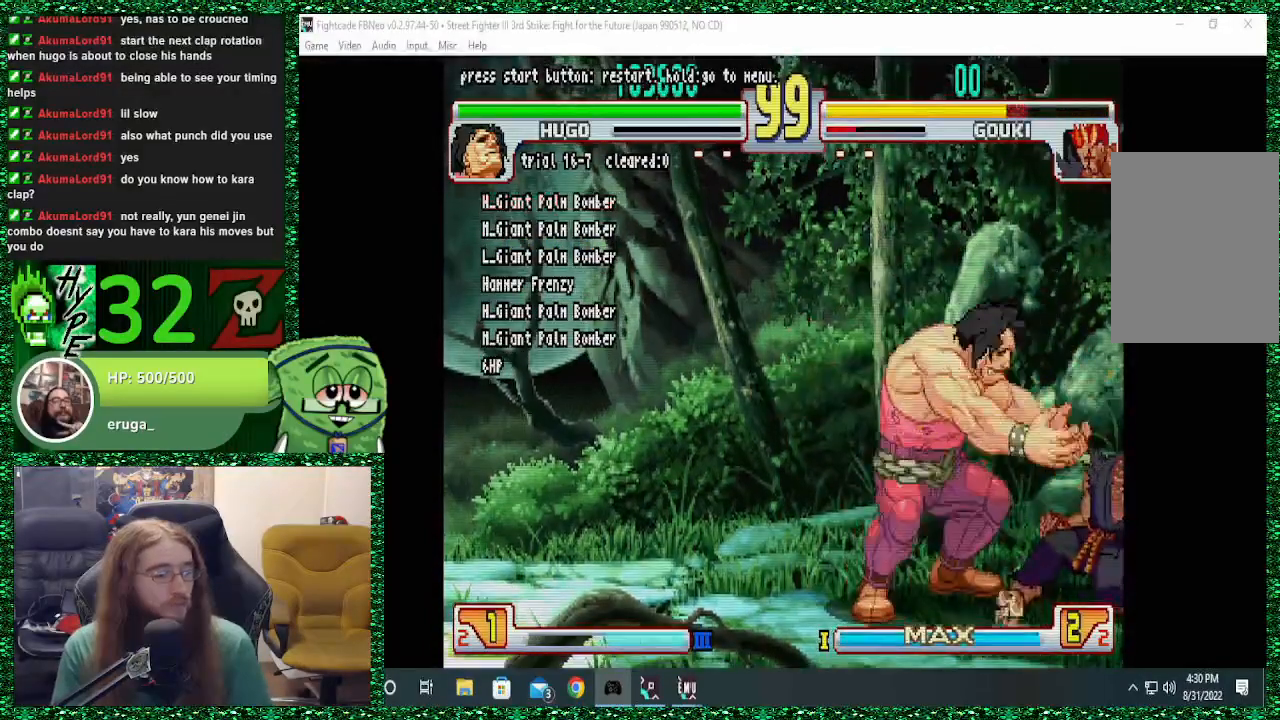
{"dt_ms": 500, "buttons": [], "left_stick": "center"}
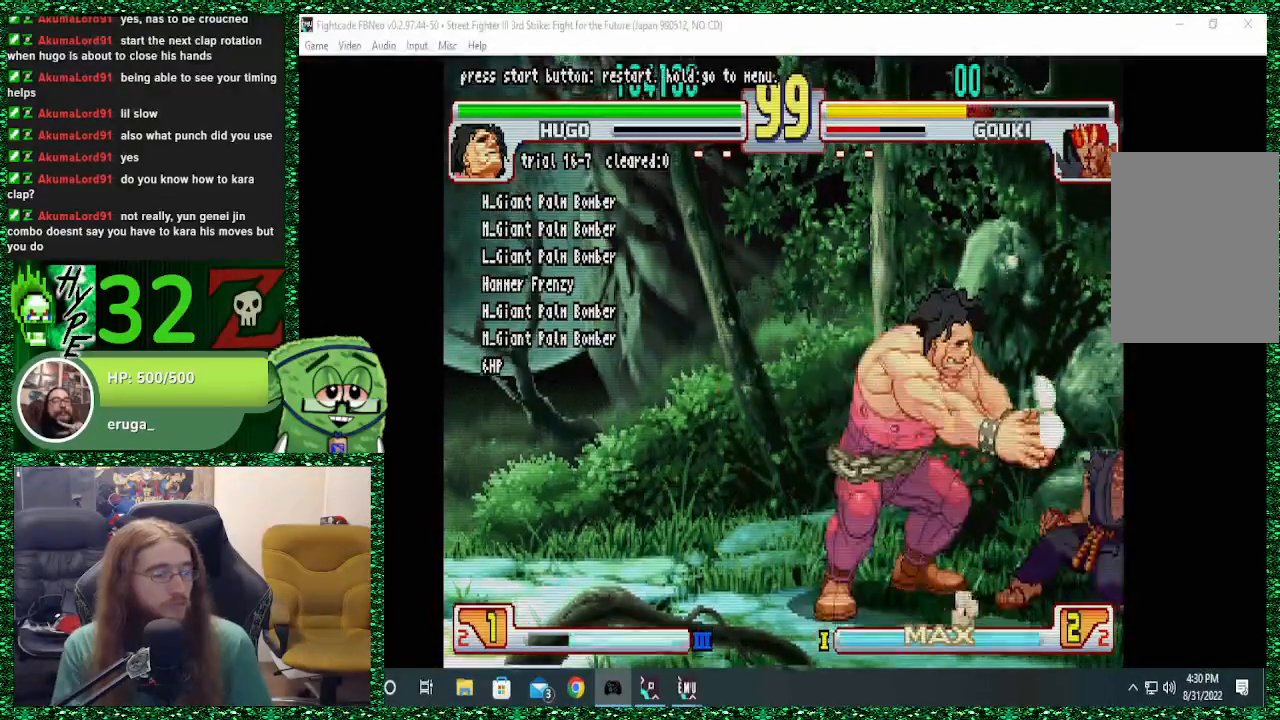
{"dt_ms": 500, "buttons": [], "left_stick": "down-left", "events": [[400, "left_stick", "right"], [500, "left_stick", "down-left"]]}
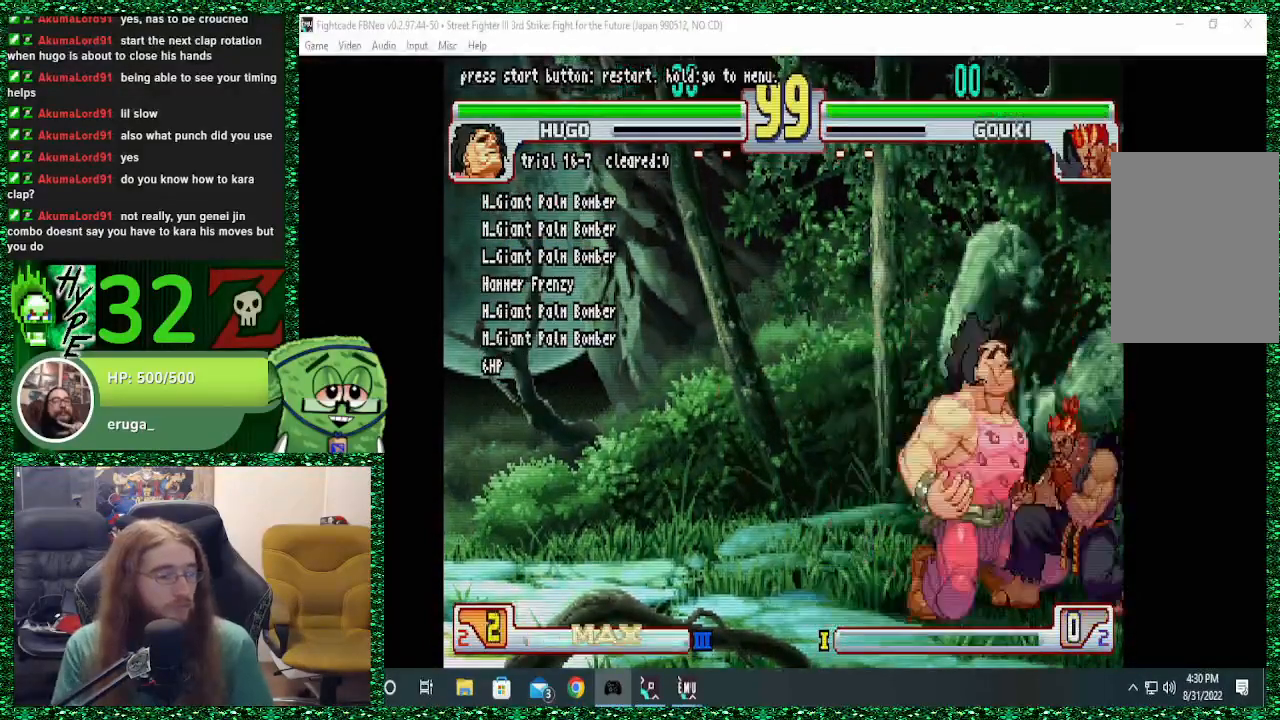
{"dt_ms": 500, "buttons": [], "left_stick": "center", "events": [[100, "R1", "down"], [133, "left_stick", "center"], [200, "R1", "up"]]}
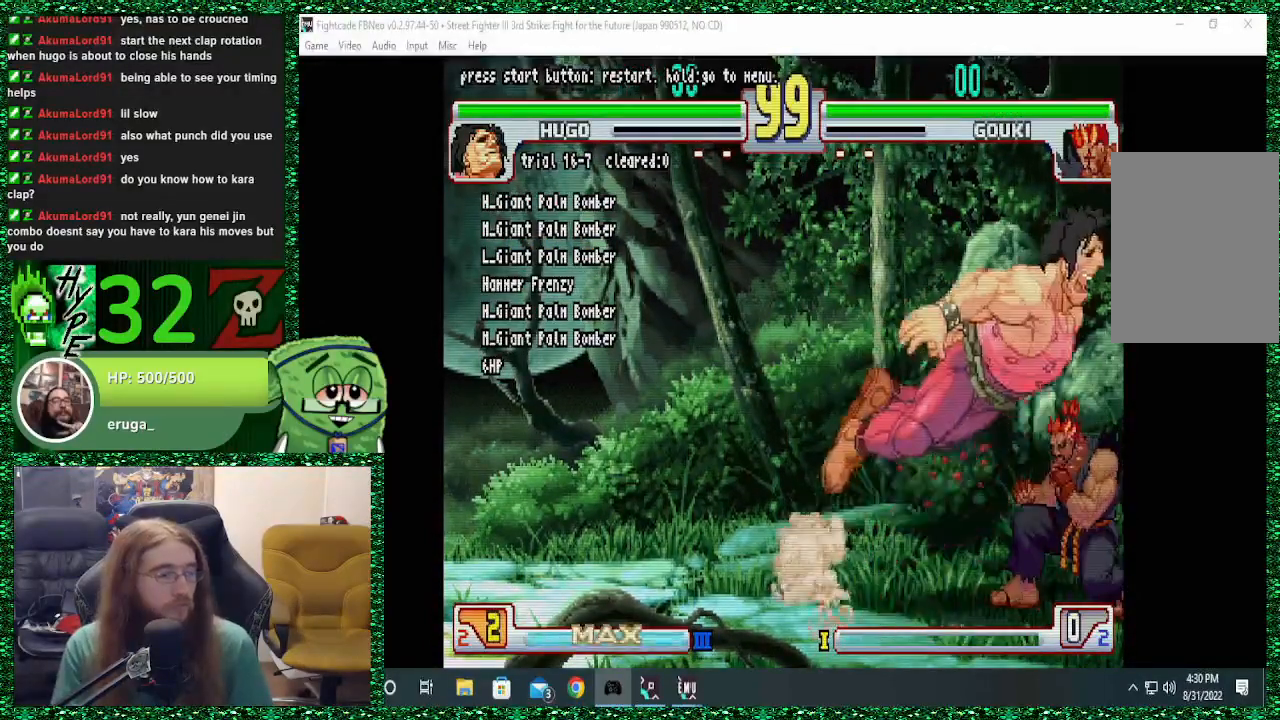
{"dt_ms": 500, "buttons": [], "left_stick": "right", "events": [[433, "left_stick", "right"]]}
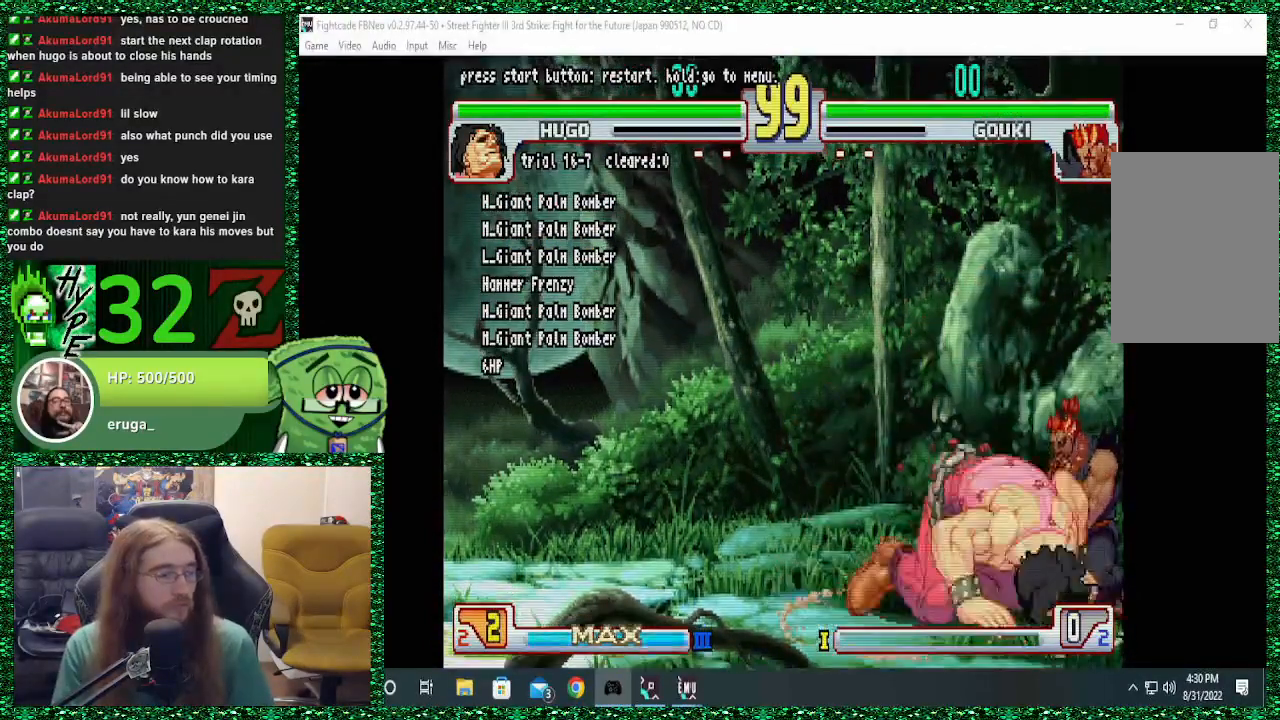
{"dt_ms": 500, "buttons": [], "left_stick": "center", "events": [[67, "left_stick", "down"], [200, "left_stick", "left"], [233, "R1", "down"], [267, "left_stick", "center"], [333, "R1", "up"]]}
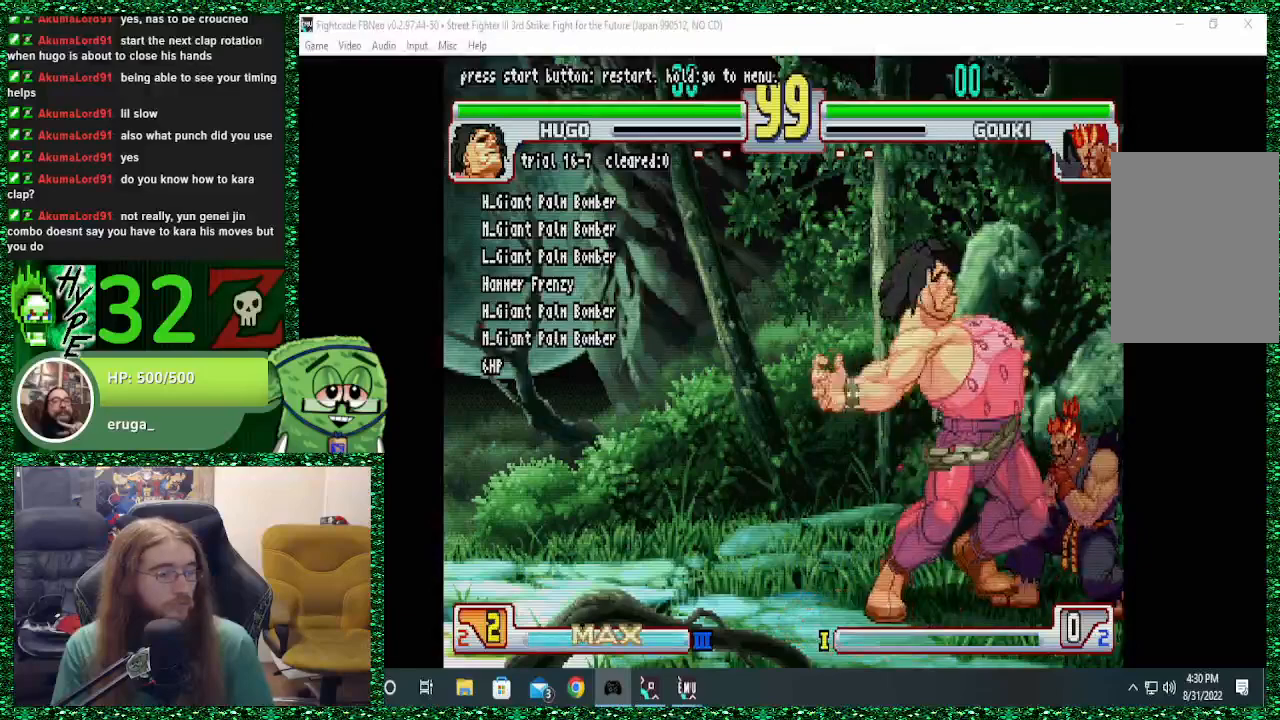
{"dt_ms": 500, "buttons": [], "left_stick": "center"}
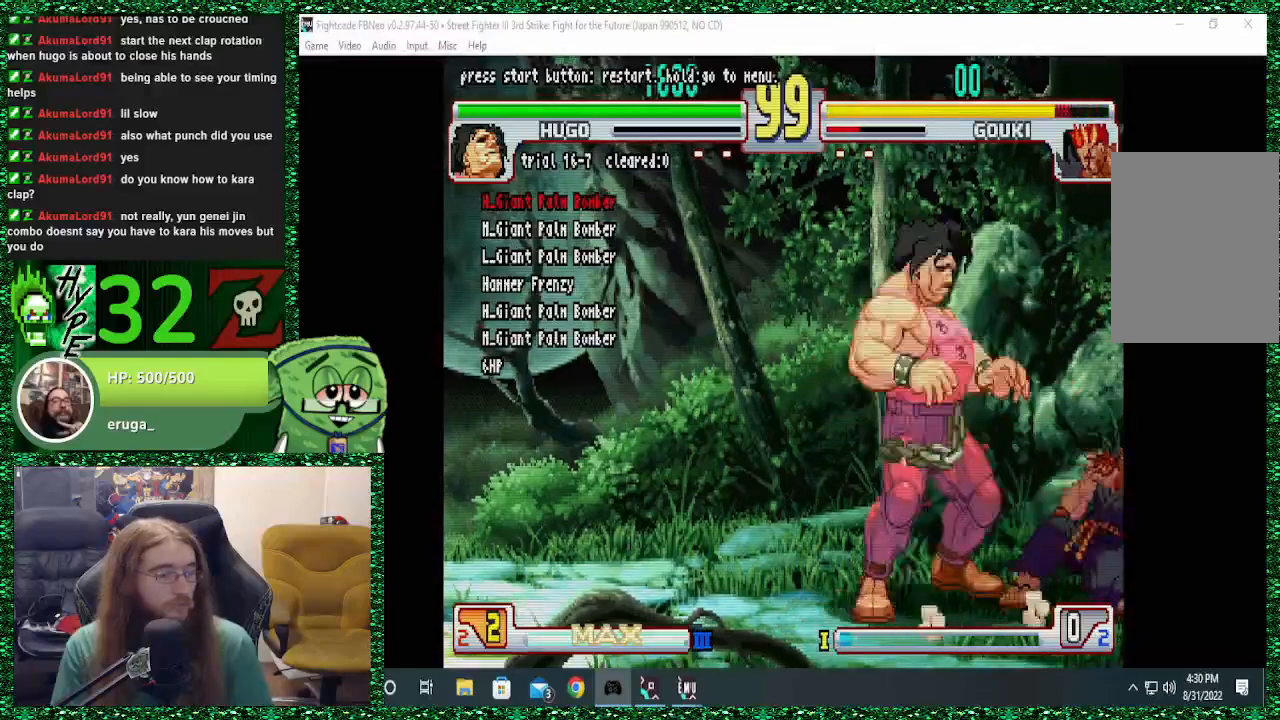
{"dt_ms": 500, "buttons": ["SQUARE"], "left_stick": "left", "events": [[133, "left_stick", "right"], [267, "left_stick", "down"], [333, "left_stick", "down-left"], [433, "left_stick", "left"], [467, "SQUARE", "down"]]}
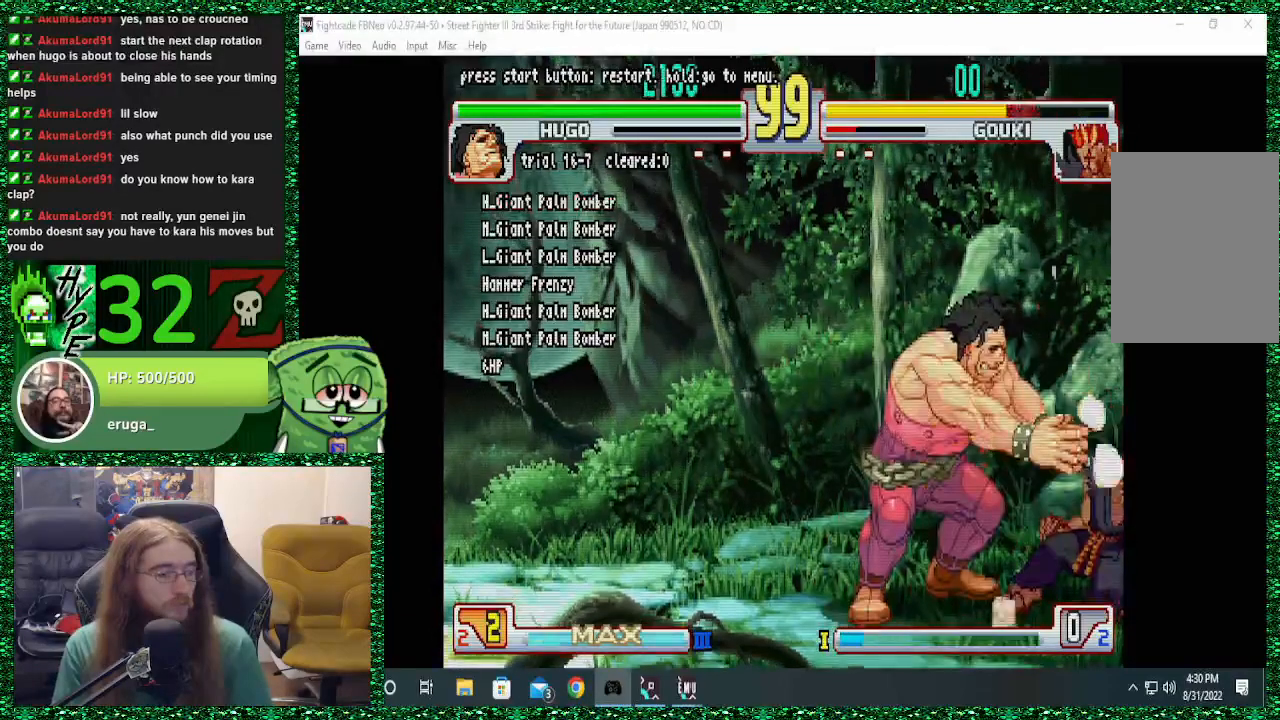
{"dt_ms": 500, "buttons": [], "left_stick": "center", "events": [[100, "SQUARE", "up"], [100, "left_stick", "center"]]}
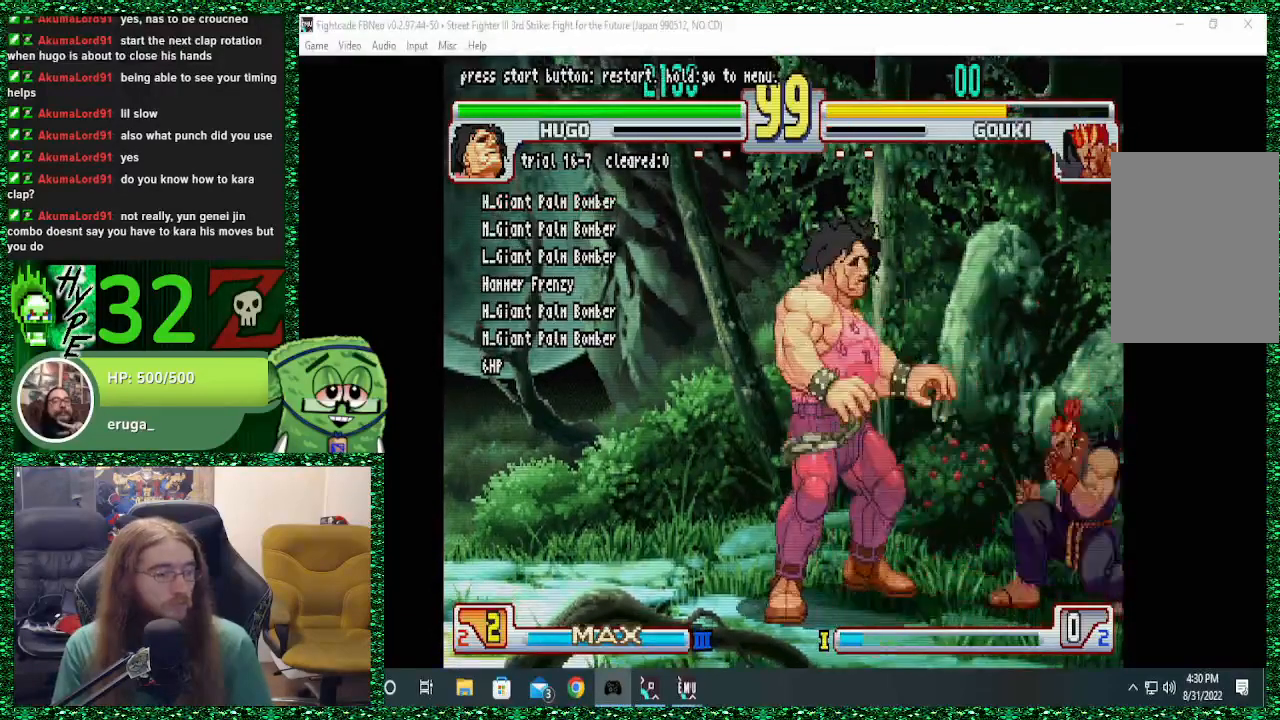
{"dt_ms": 500, "buttons": [], "left_stick": "right", "events": [[100, "left_stick", "right"]]}
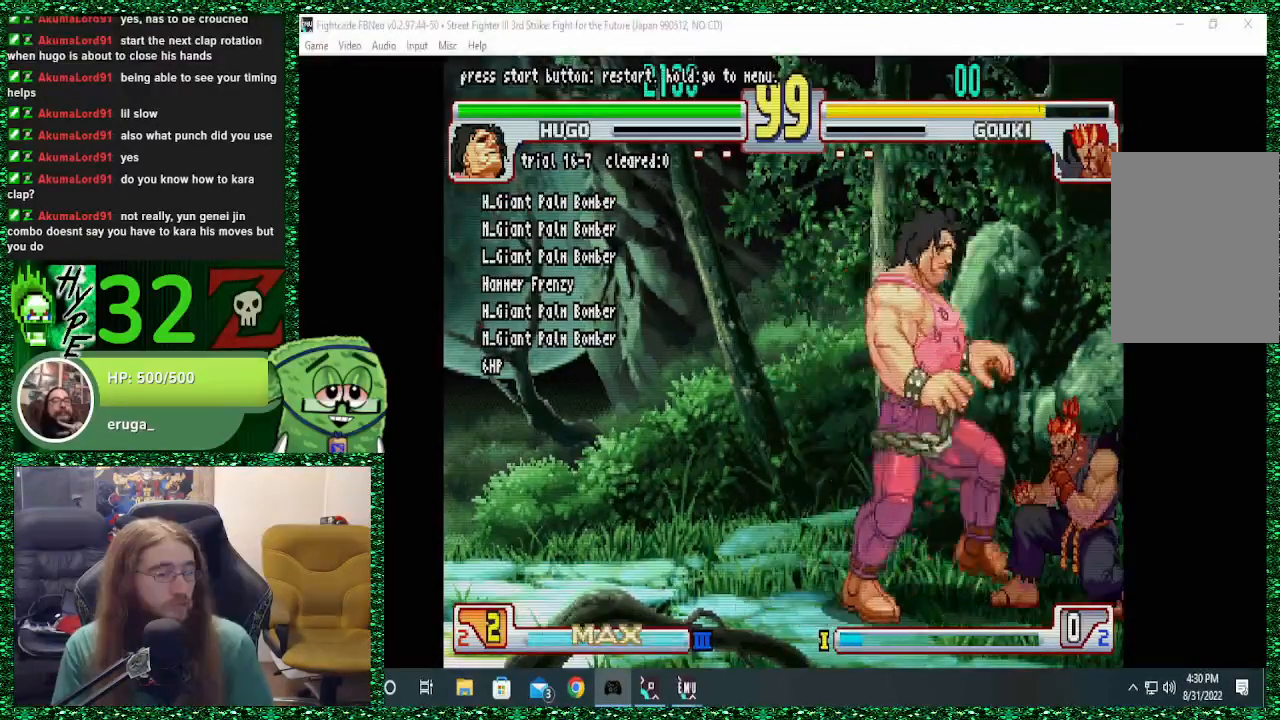
{"dt_ms": 500, "buttons": [], "left_stick": "left"}
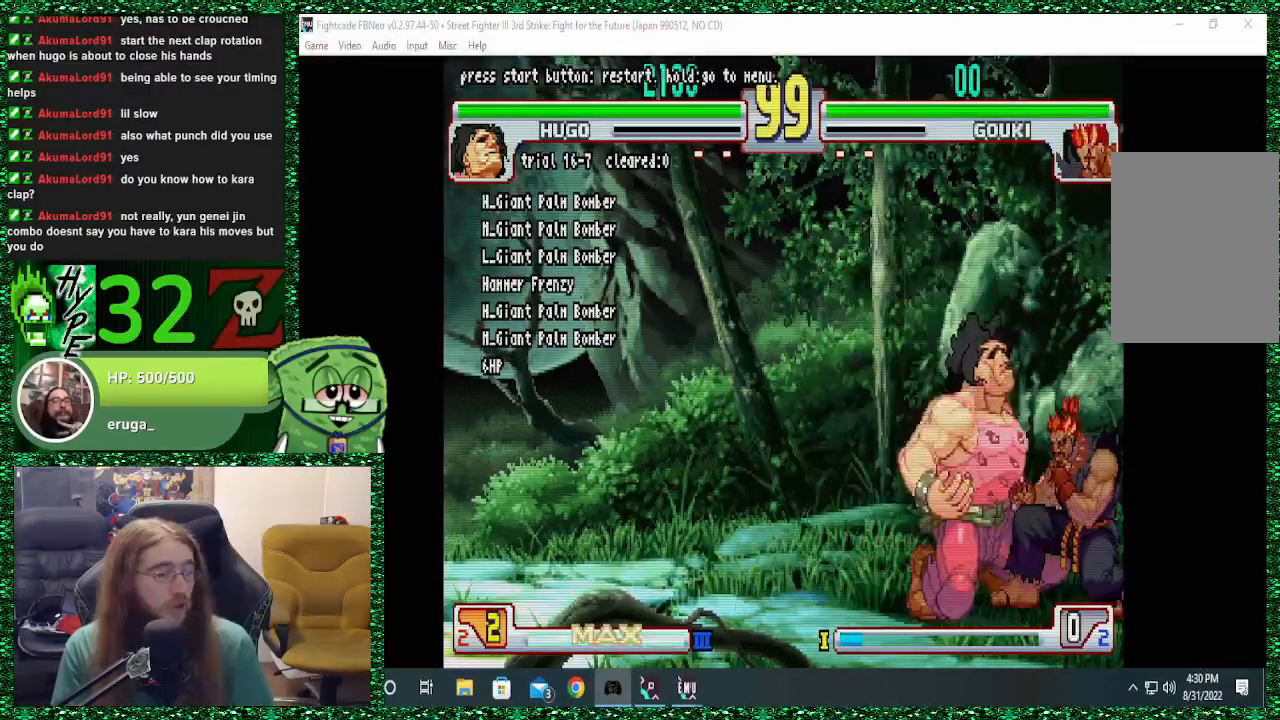
{"dt_ms": 500, "buttons": [], "left_stick": "down"}
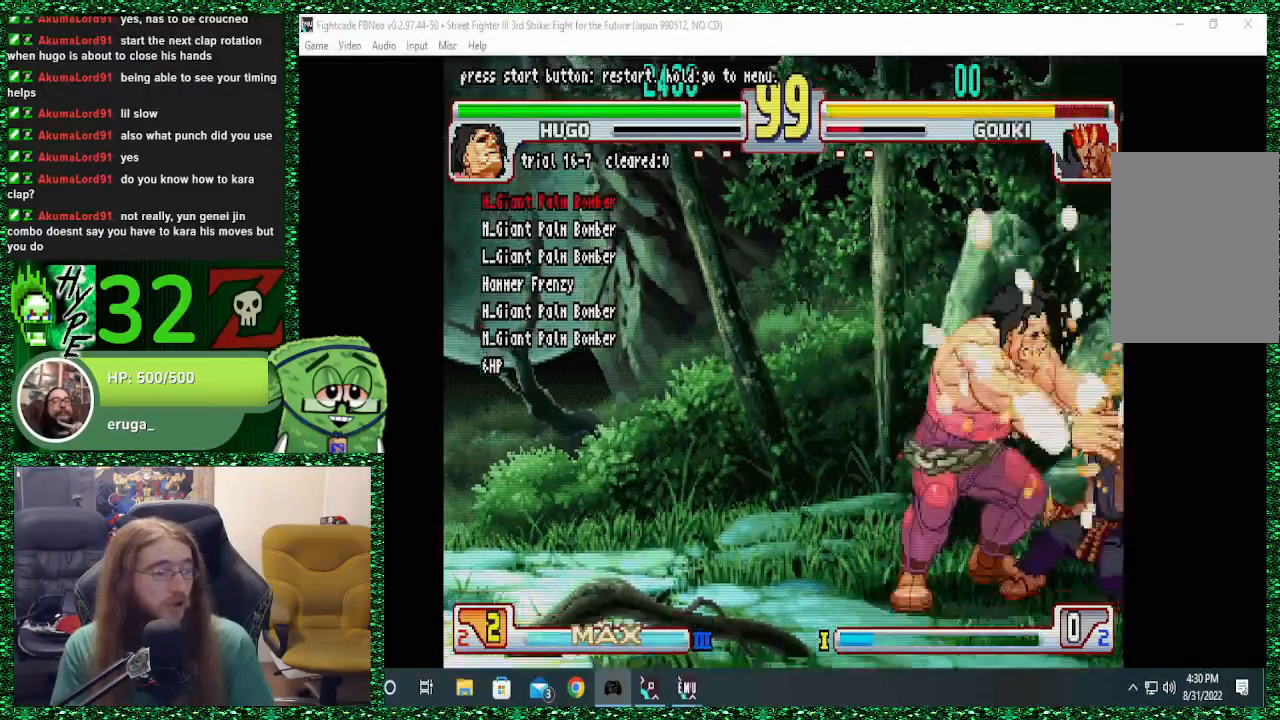
{"dt_ms": 500, "buttons": [], "left_stick": "down-right", "events": [[133, "TRIANGLE", "down"], [167, "left_stick", "center"], [200, "TRIANGLE", "up"], [500, "left_stick", "down-right"]]}
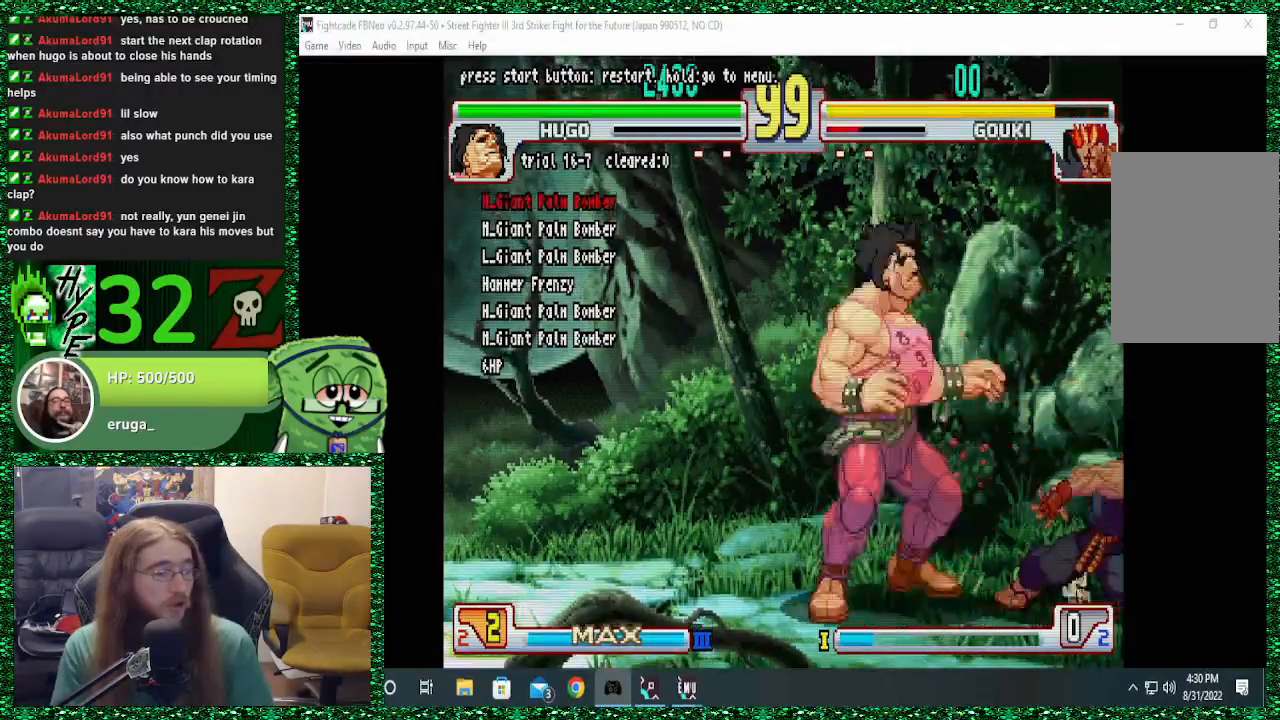
{"dt_ms": 500, "buttons": [], "left_stick": "center", "events": [[33, "left_stick", "down"], [167, "SQUARE", "down"], [167, "left_stick", "center"], [267, "SQUARE", "up"]]}
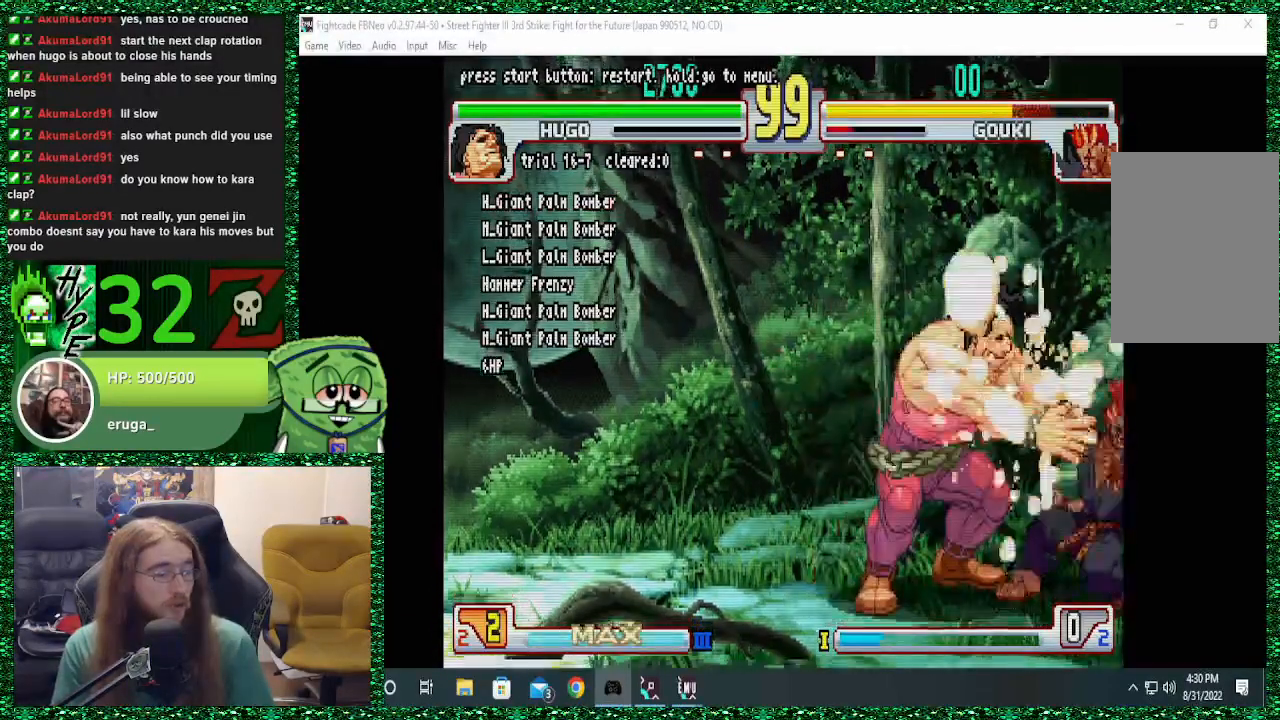
{"dt_ms": 500, "buttons": [], "left_stick": "right", "events": [[100, "left_stick", "right"]]}
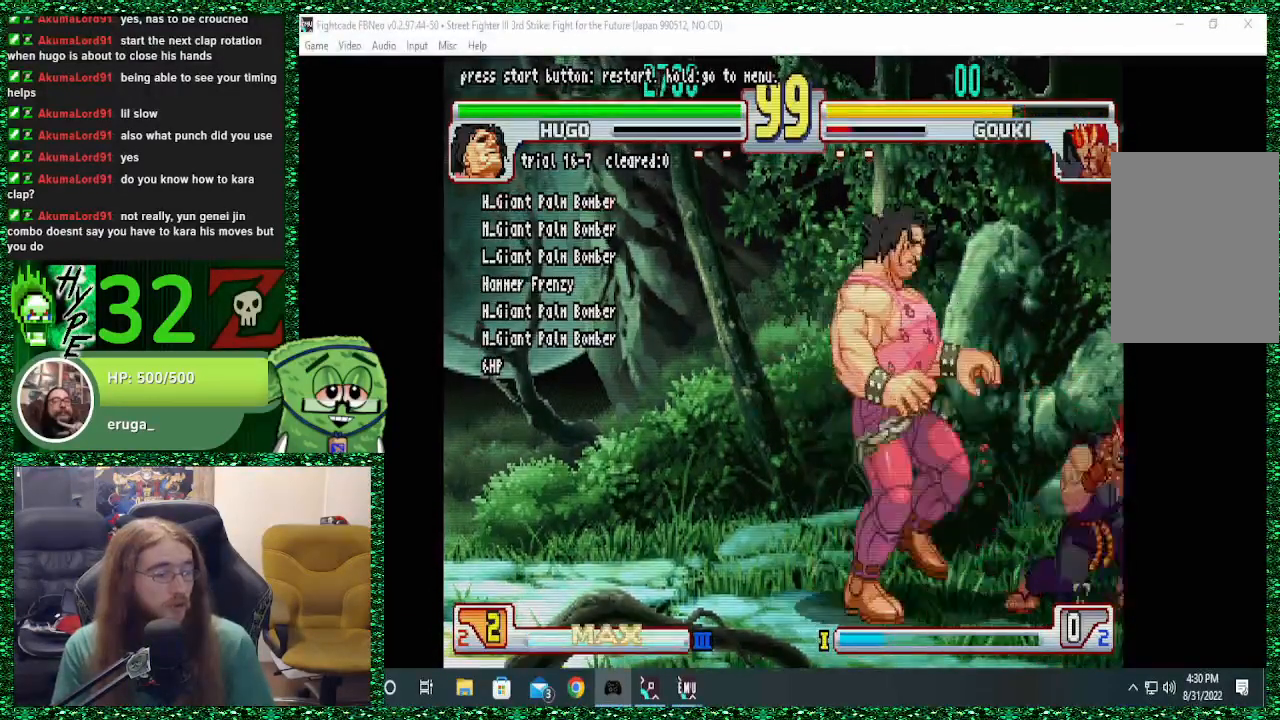
{"dt_ms": 500, "buttons": ["R1"], "left_stick": "left", "events": [[400, "left_stick", "down"], [500, "R1", "down"], [500, "left_stick", "left"]]}
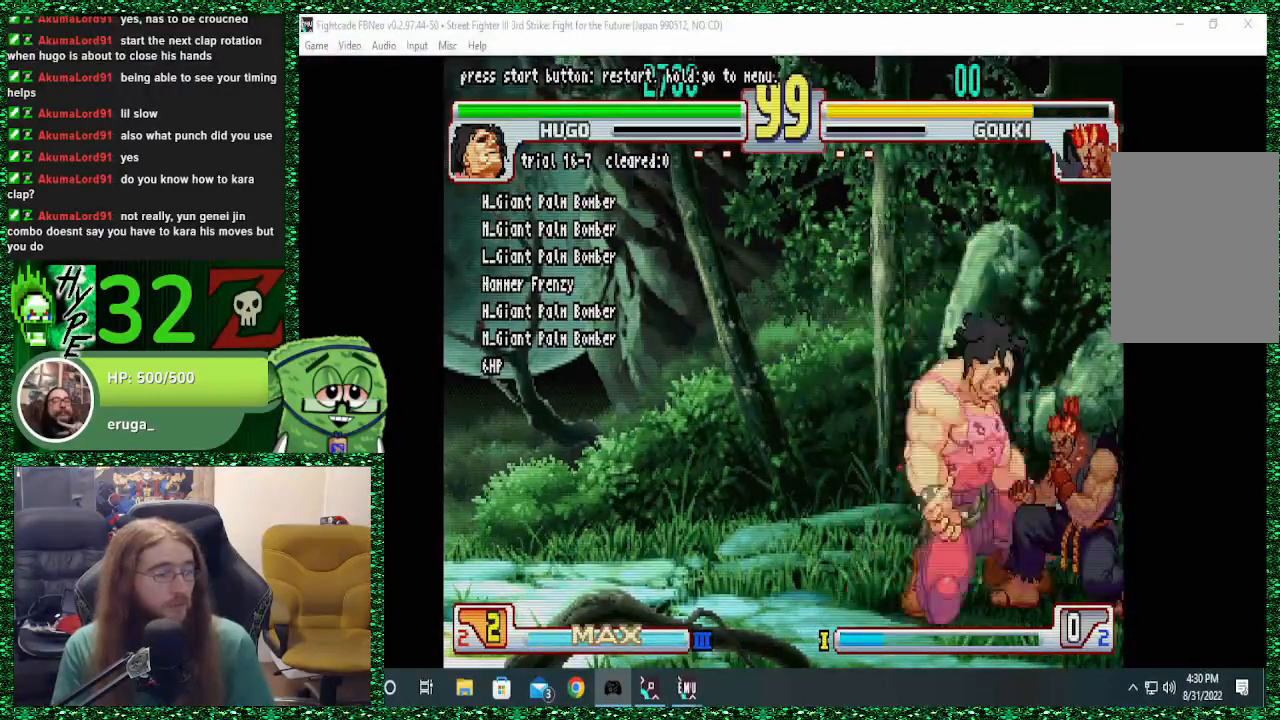
{"dt_ms": 500, "buttons": [], "left_stick": "down-right", "events": [[33, "left_stick", "center"], [100, "R1", "up"], [300, "left_stick", "right"], [367, "left_stick", "down-right"]]}
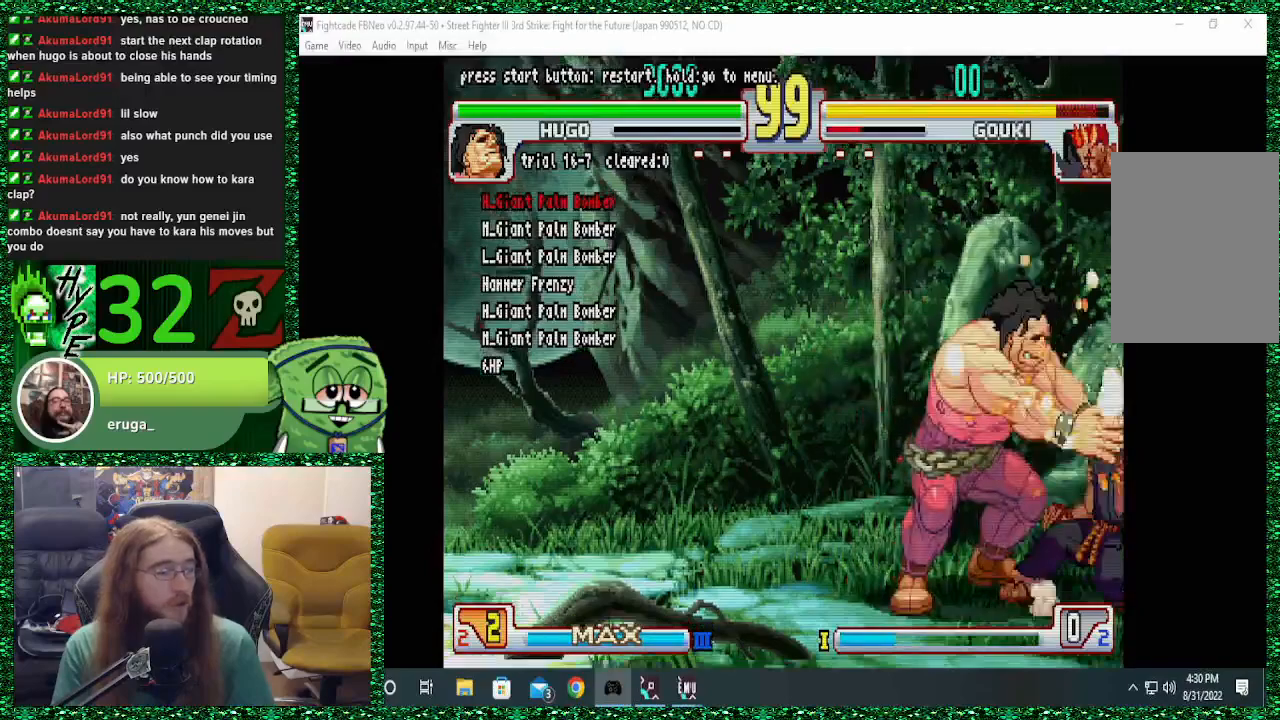
{"dt_ms": 1000, "buttons": [], "left_stick": "center"}
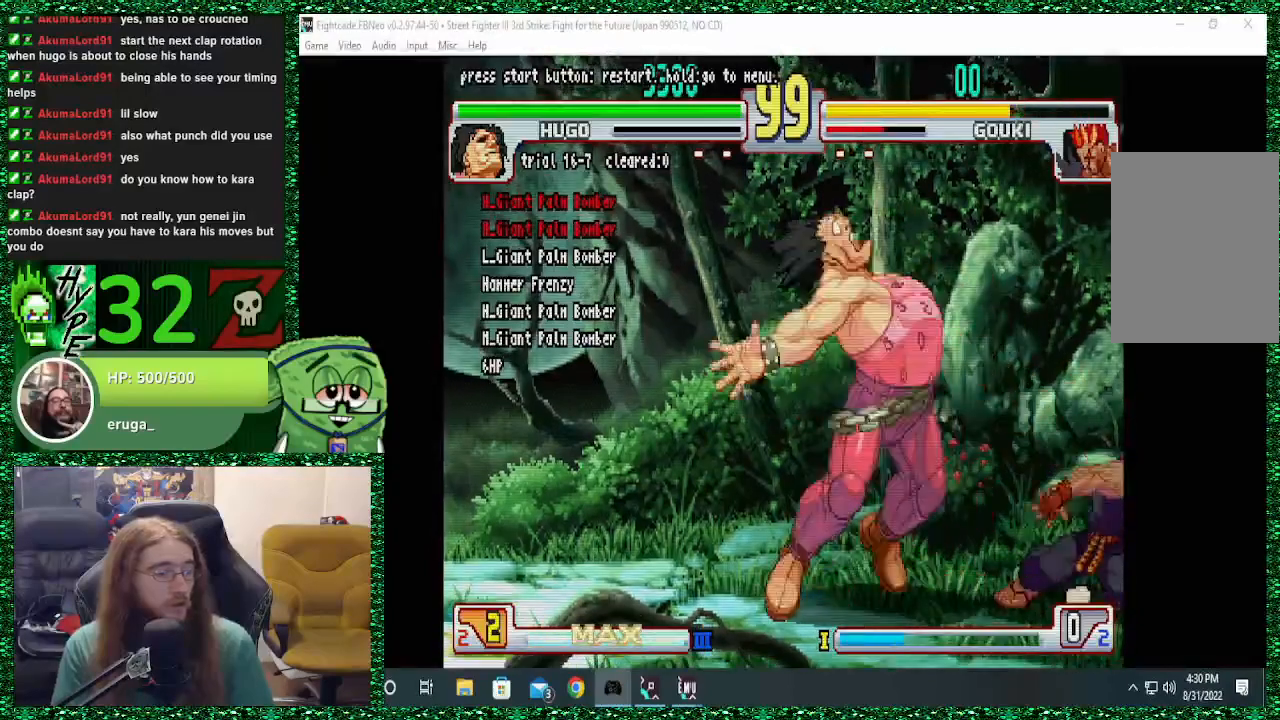
{"dt_ms": 500, "buttons": [], "left_stick": "center", "events": [[33, "left_stick", "right"], [200, "left_stick", "down"], [400, "left_stick", "center"]]}
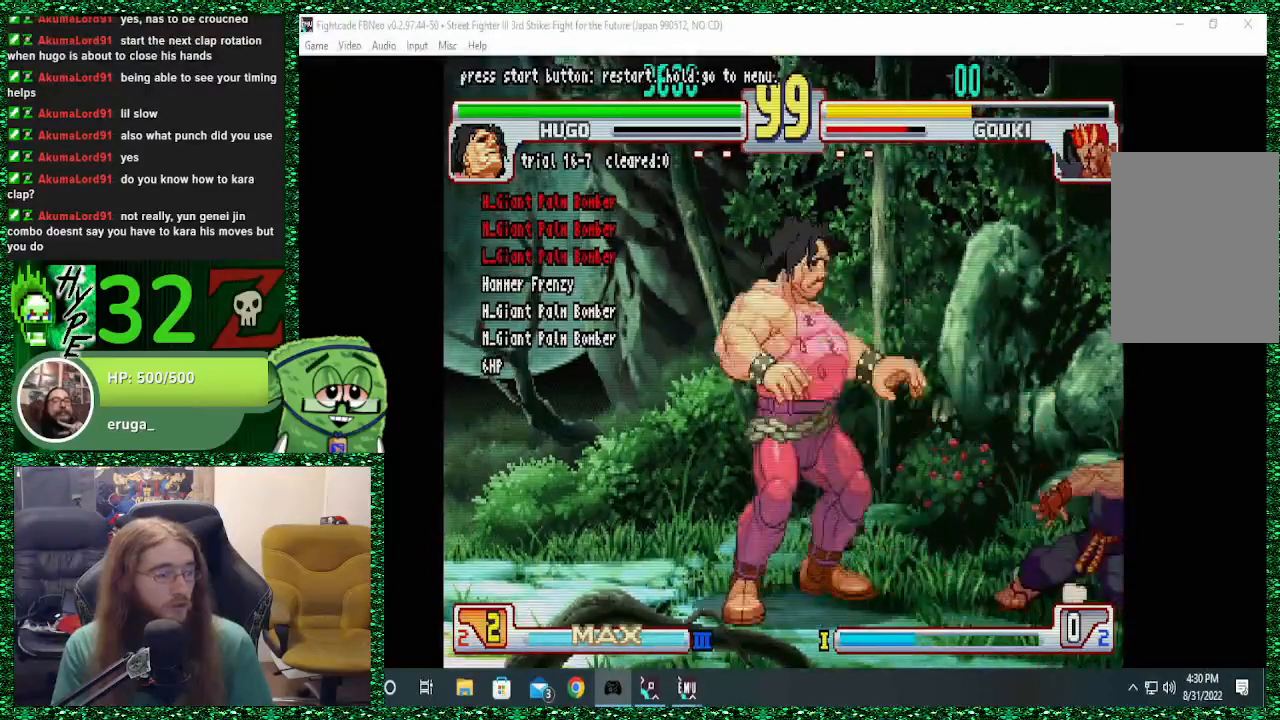
{"dt_ms": 500, "buttons": [], "left_stick": "right", "events": [[167, "left_stick", "right"]]}
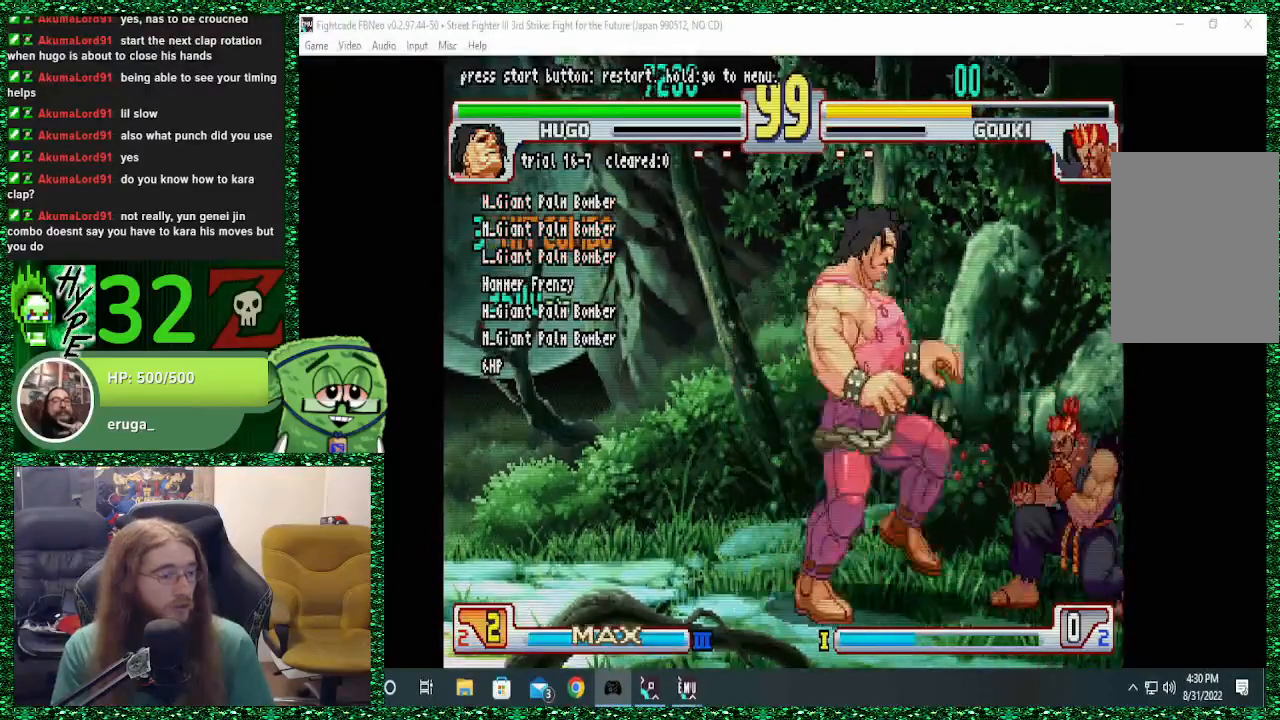
{"dt_ms": 500, "buttons": [], "left_stick": "right", "events": []}
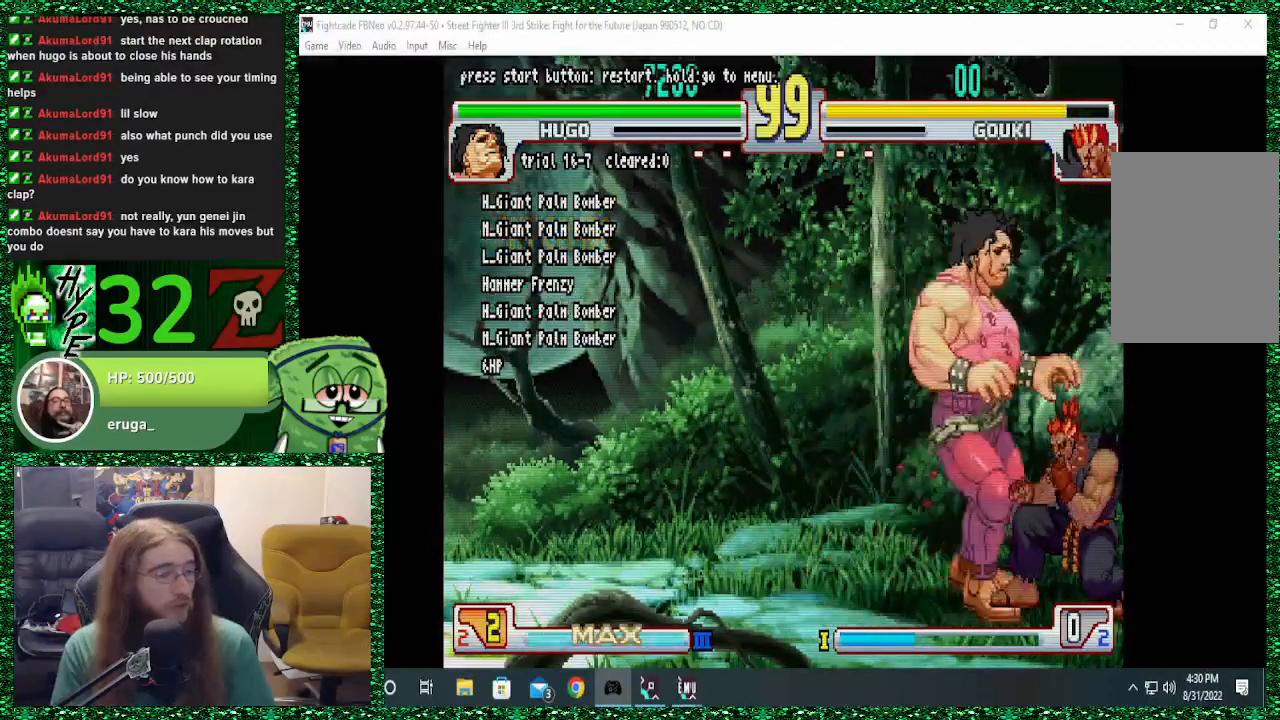
{"dt_ms": 500, "buttons": ["R1"], "left_stick": "center", "events": [[367, "left_stick", "down"], [467, "R1", "down"], [500, "left_stick", "center"]]}
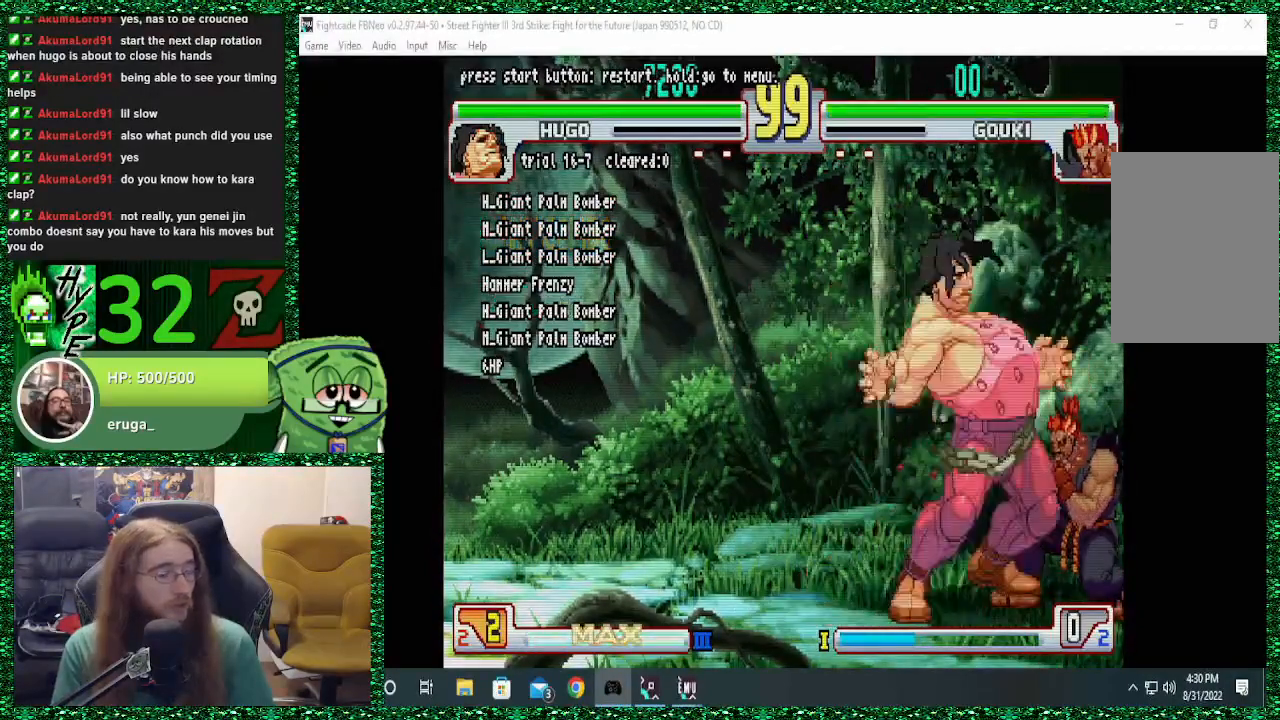
{"dt_ms": 500, "buttons": ["TRIANGLE"], "left_stick": "left"}
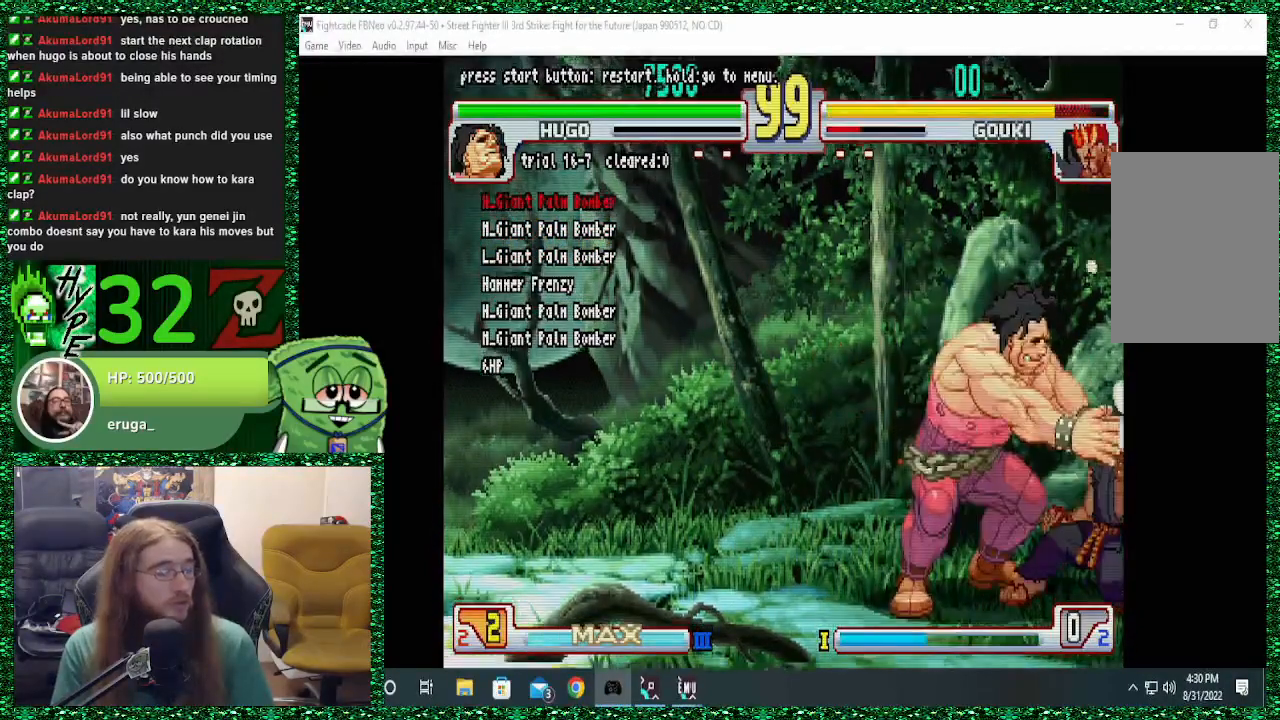
{"dt_ms": 500, "buttons": [], "left_stick": "down", "events": [[33, "left_stick", "center"], [67, "TRIANGLE", "up"], [333, "left_stick", "down-right"], [433, "left_stick", "down"]]}
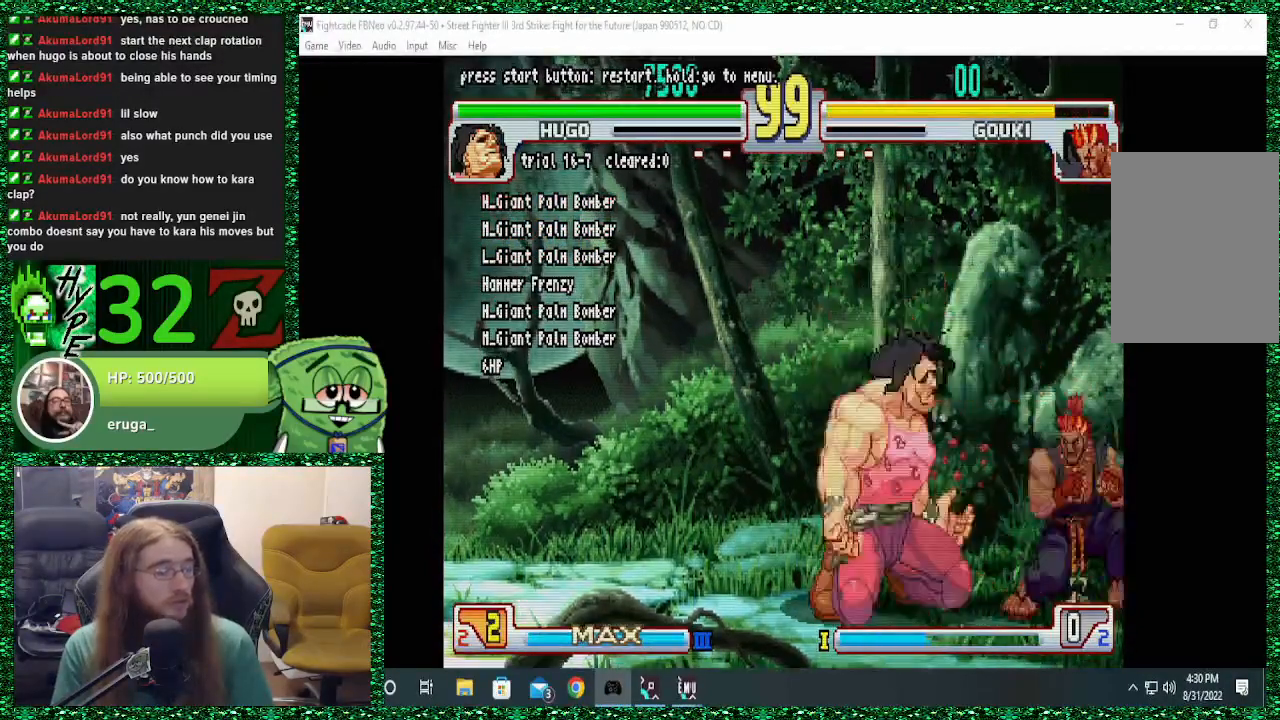
{"dt_ms": 500, "buttons": [], "left_stick": "right"}
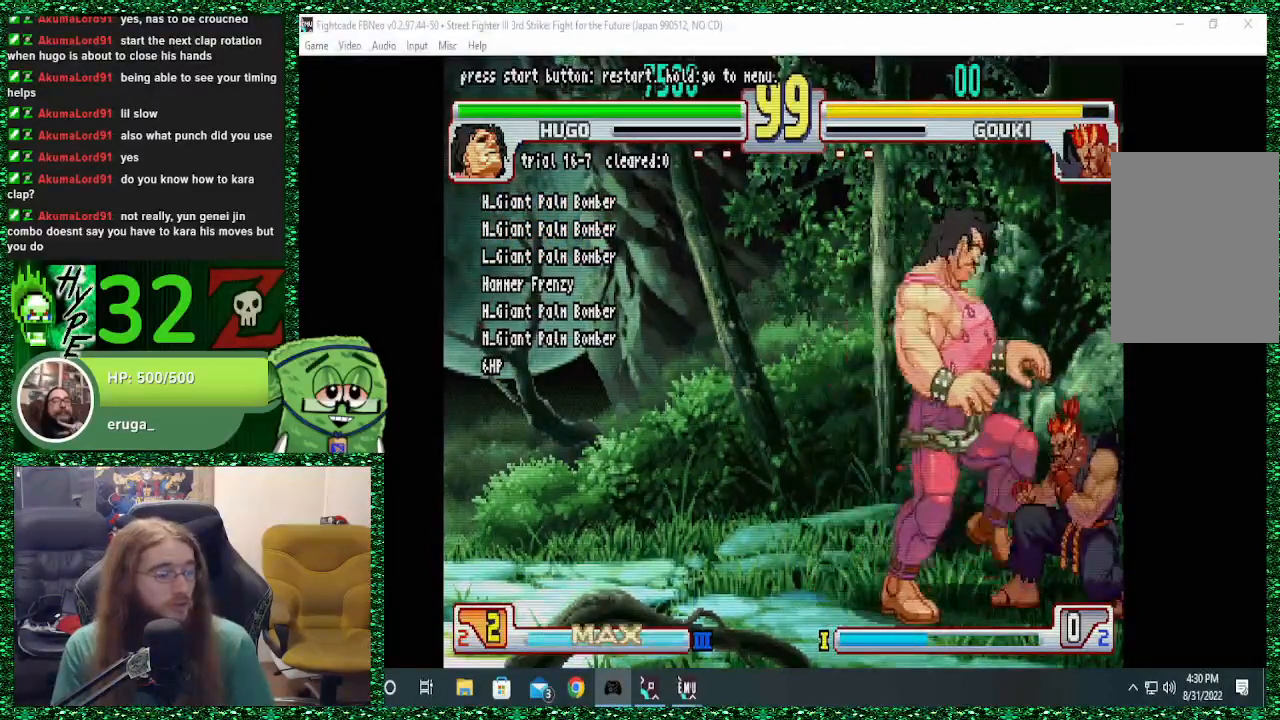
{"dt_ms": 500, "buttons": [], "left_stick": "center"}
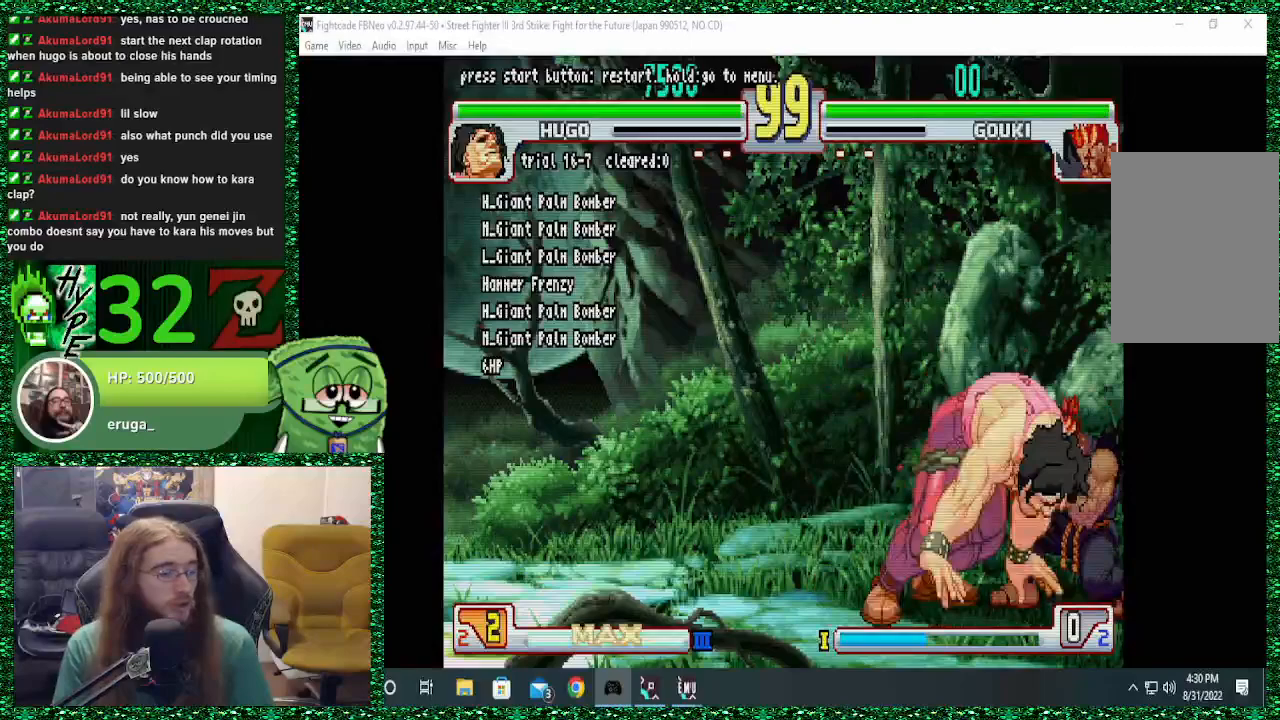
{"dt_ms": 500, "buttons": [], "left_stick": "center"}
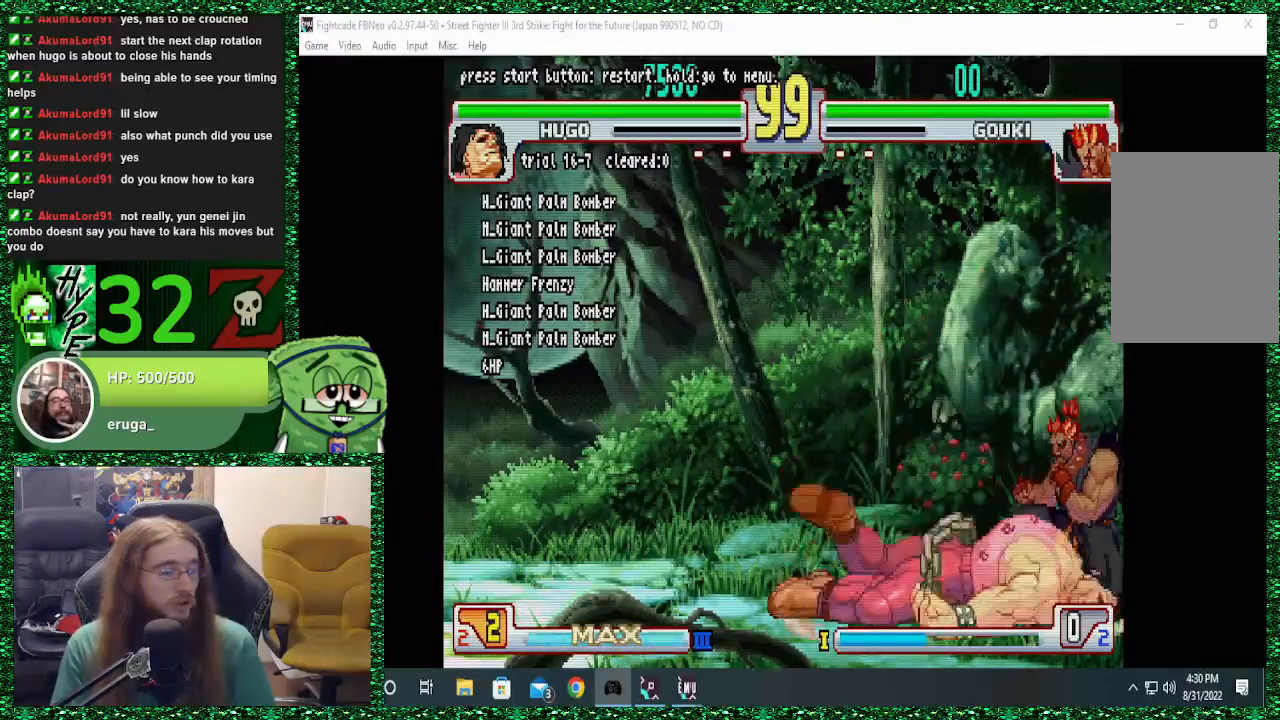
{"dt_ms": 500, "buttons": [], "left_stick": "right", "events": [[100, "left_stick", "right"]]}